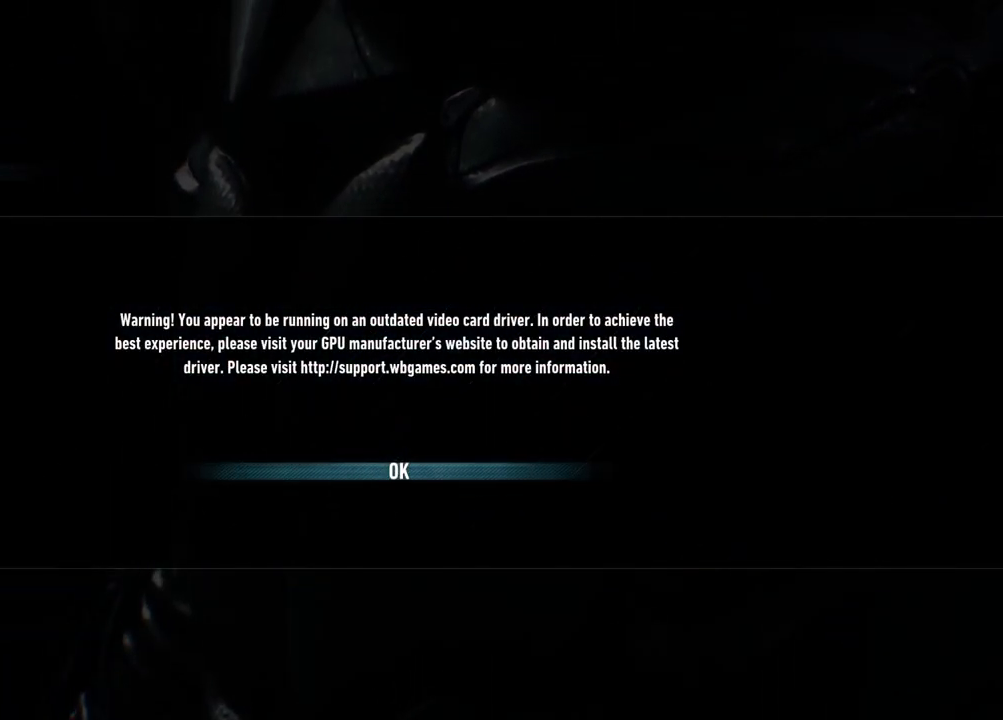
Gameplay with a controller (Xbox layout); each line is a JSON object with the inputs held at the frame after it. "events" lists button and stick changes between this image and that frame as [ms after this image, input, new state], when the widget could be followed in between.
{"buttons": [], "left_stick": "center", "right_stick": "center", "events": [[150, "A", "down"], [400, "A", "up"]]}
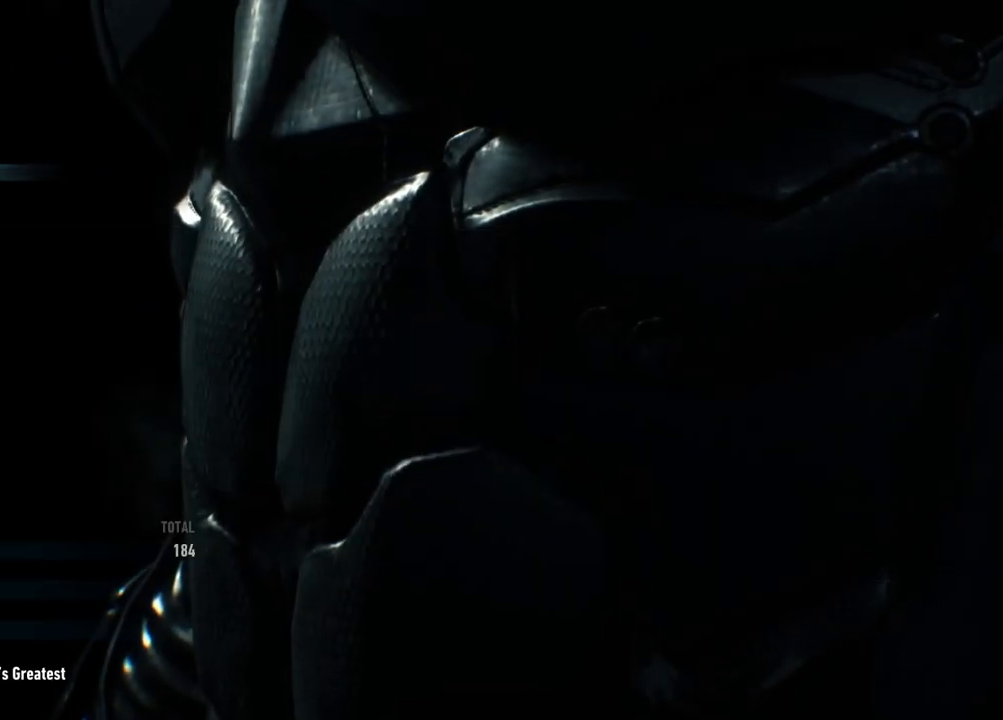
{"buttons": [], "left_stick": "down", "right_stick": "center", "events": [[500, "left_stick", "down"]]}
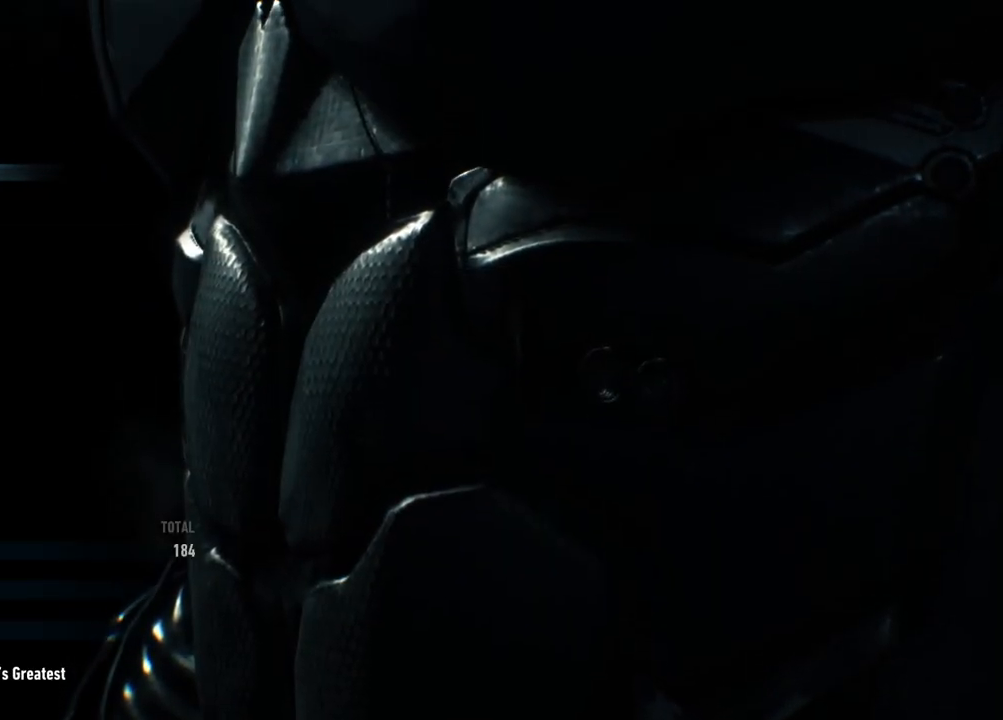
{"buttons": [], "left_stick": "down", "right_stick": "center", "events": [[217, "left_stick", "center"], [400, "left_stick", "down"]]}
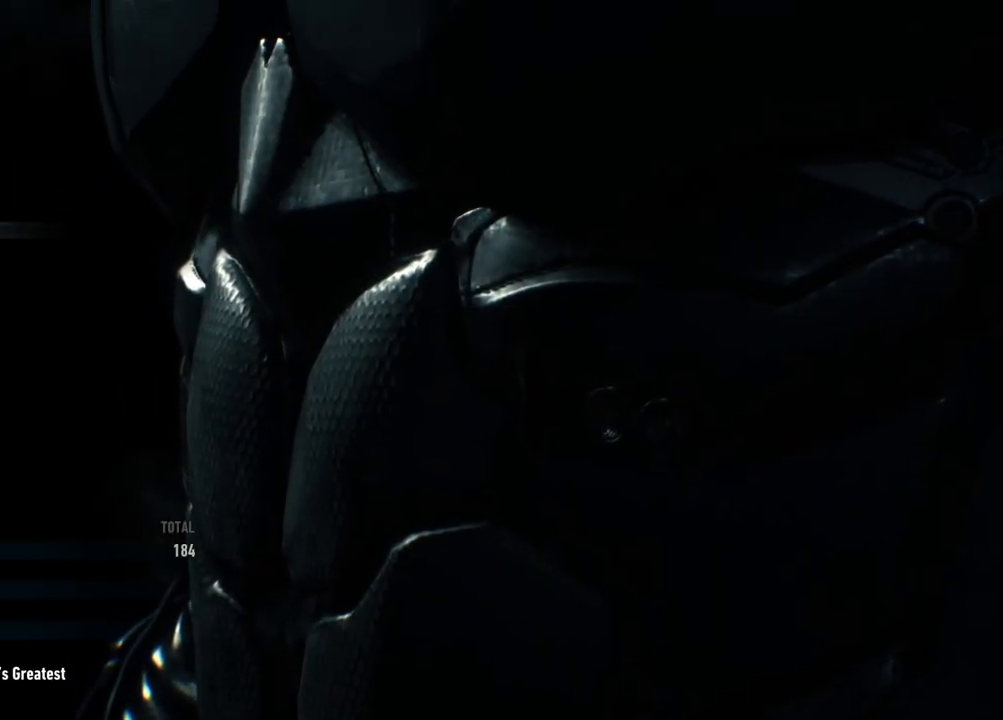
{"buttons": [], "left_stick": "down", "right_stick": "center", "events": [[50, "left_stick", "center"], [200, "left_stick", "down"], [383, "left_stick", "center"], [483, "left_stick", "down"]]}
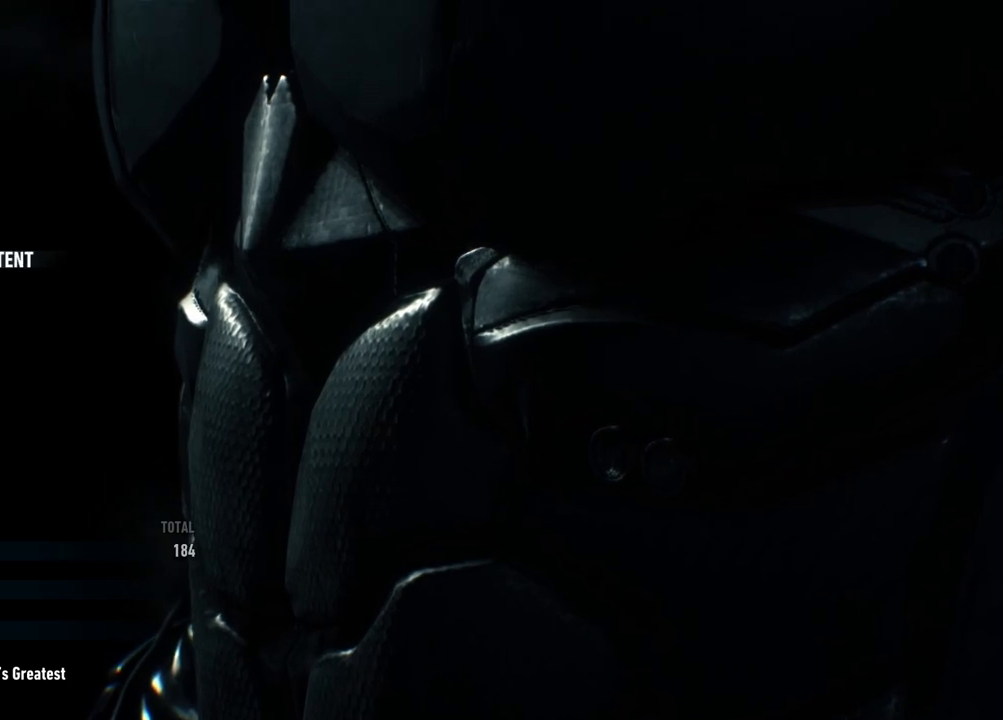
{"buttons": [], "left_stick": "center", "right_stick": "center", "events": [[133, "left_stick", "center"], [233, "left_stick", "down"], [400, "left_stick", "center"]]}
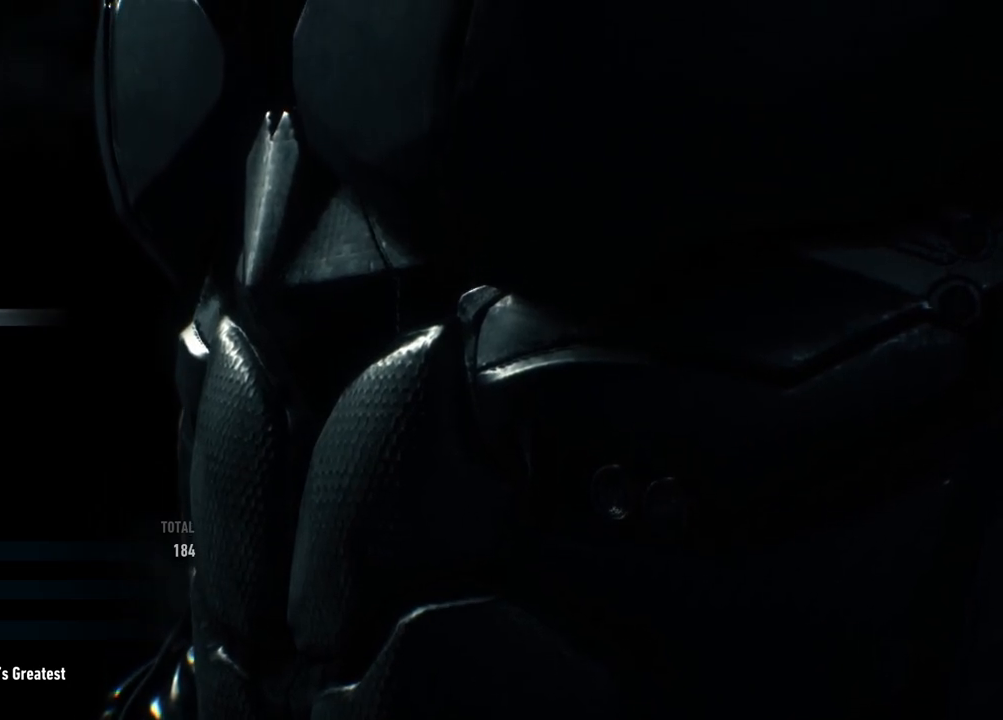
{"buttons": ["A"], "left_stick": "center", "right_stick": "center", "events": [[150, "left_stick", "down"], [350, "left_stick", "center"], [467, "A", "down"]]}
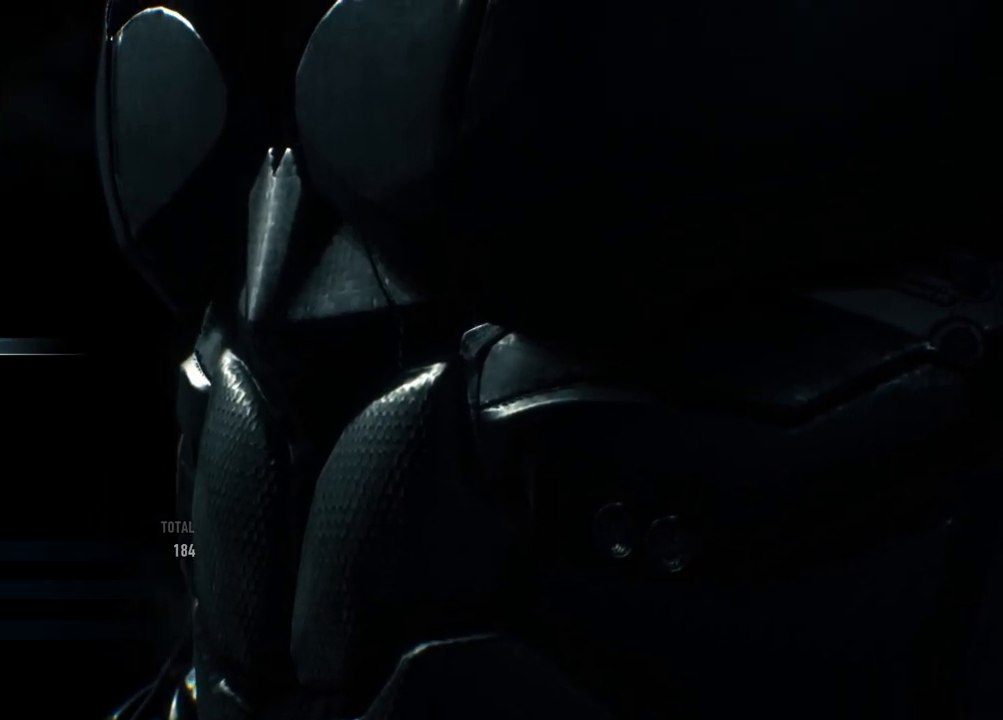
{"buttons": [], "left_stick": "center", "right_stick": "center", "events": [[133, "A", "up"]]}
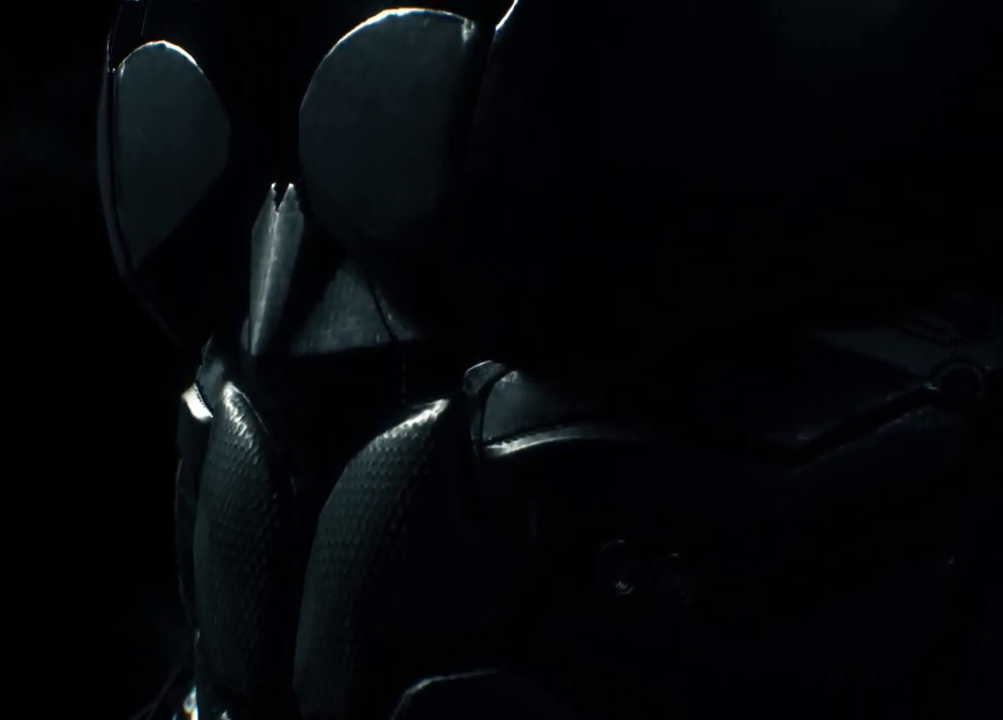
{"buttons": [], "left_stick": "center", "right_stick": "center", "events": []}
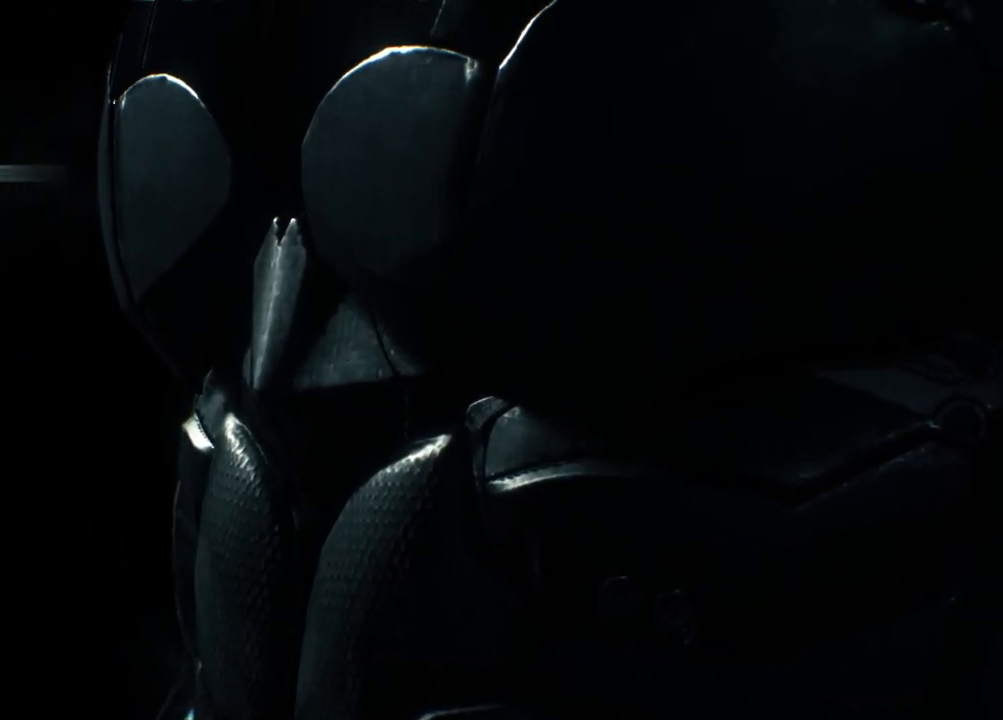
{"buttons": [], "left_stick": "center", "right_stick": "center", "events": [[200, "left_stick", "down"], [383, "left_stick", "center"]]}
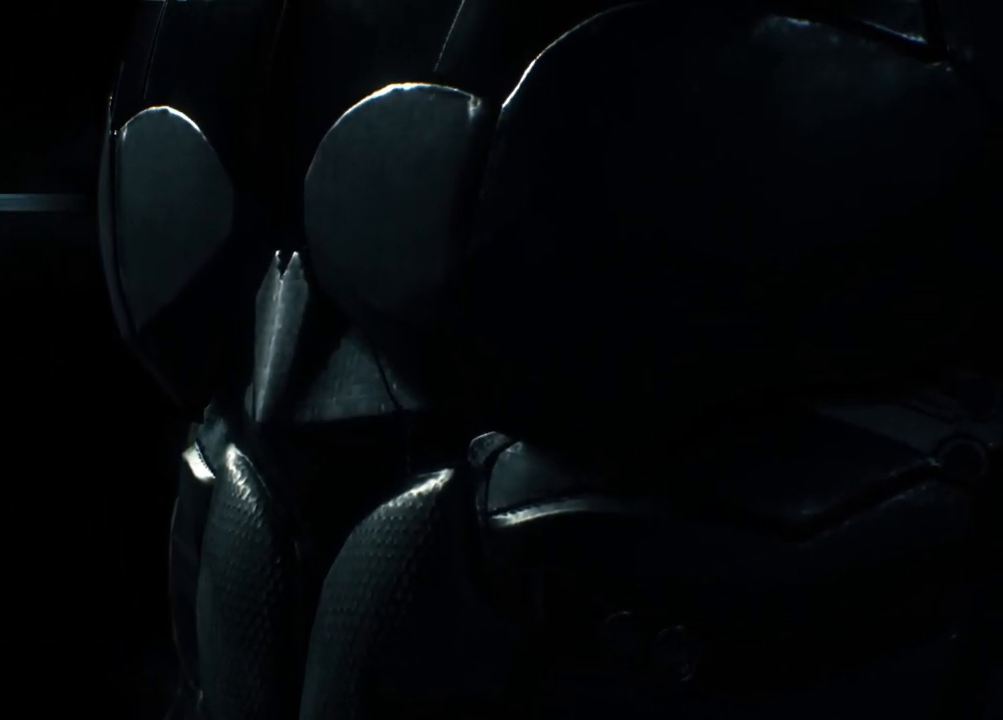
{"buttons": [], "left_stick": "center", "right_stick": "center", "events": [[50, "A", "down"], [250, "A", "up"]]}
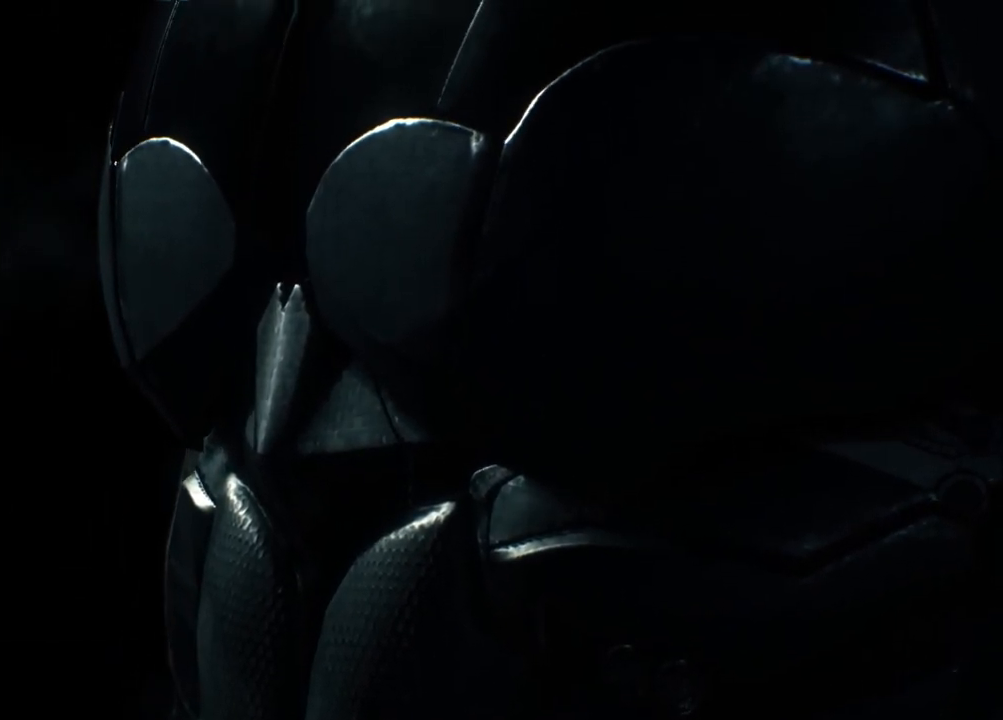
{"buttons": [], "left_stick": "center", "right_stick": "center", "events": []}
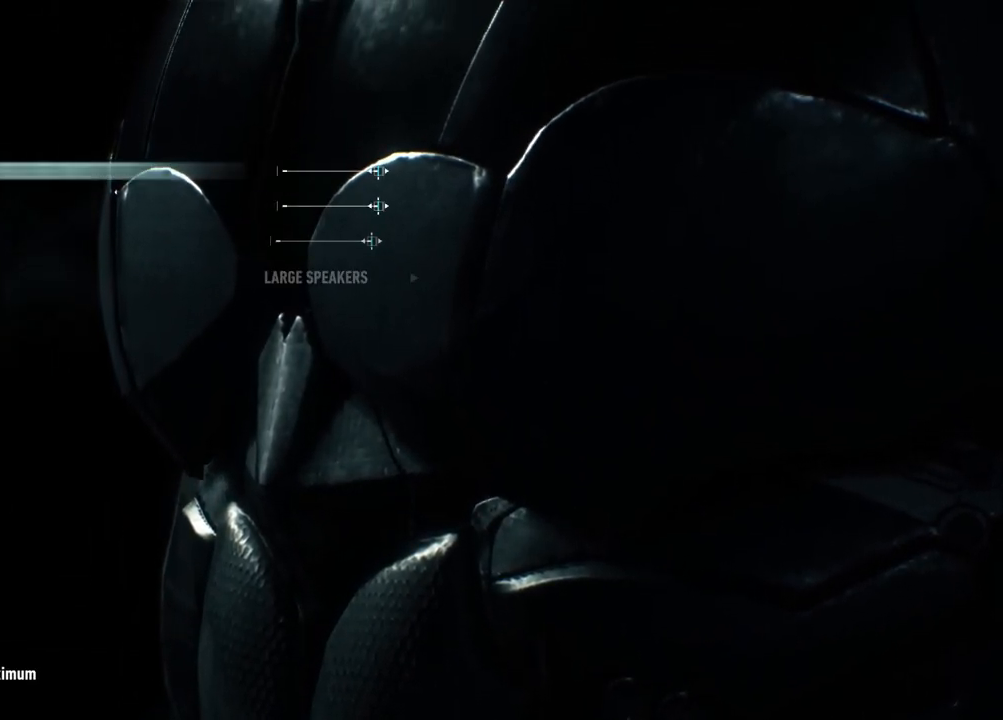
{"buttons": [], "left_stick": "down", "right_stick": "center", "events": [[367, "left_stick", "down"]]}
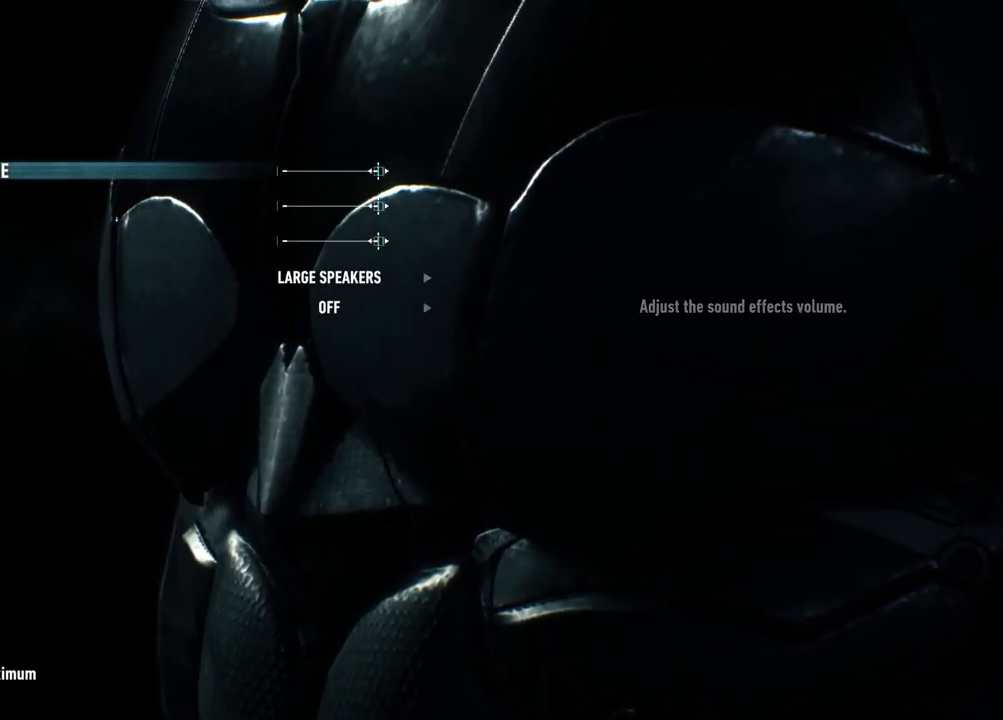
{"buttons": [], "left_stick": "down", "right_stick": "center", "events": [[83, "left_stick", "center"], [200, "left_stick", "down"], [383, "left_stick", "center"], [433, "left_stick", "down"]]}
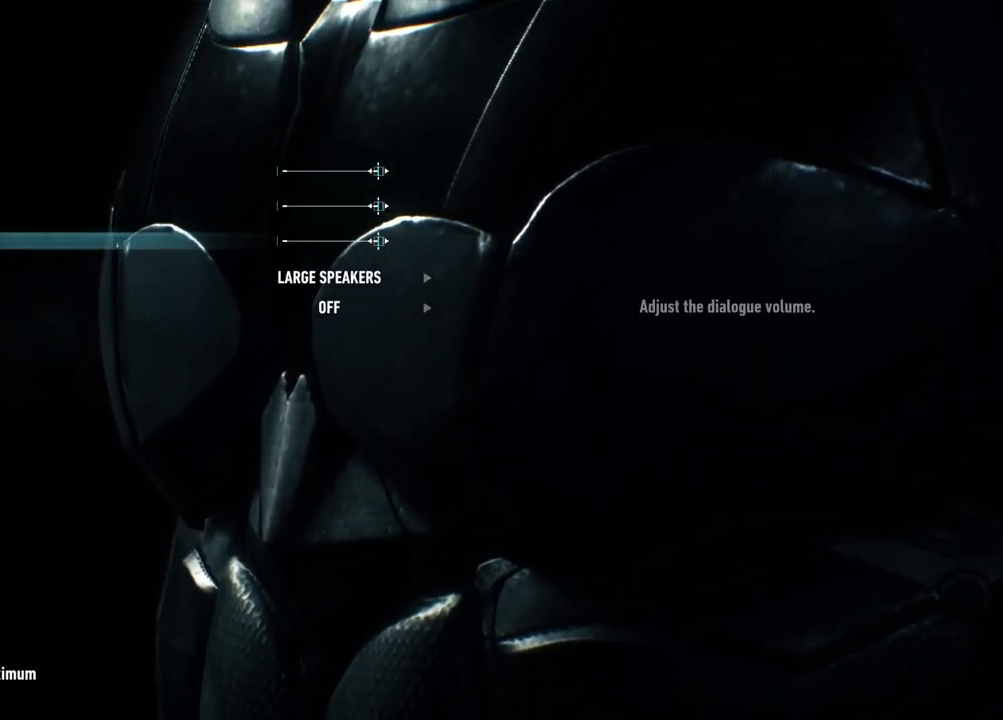
{"buttons": [], "left_stick": "center", "right_stick": "center", "events": [[83, "left_stick", "center"], [167, "left_stick", "down"], [350, "left_stick", "center"]]}
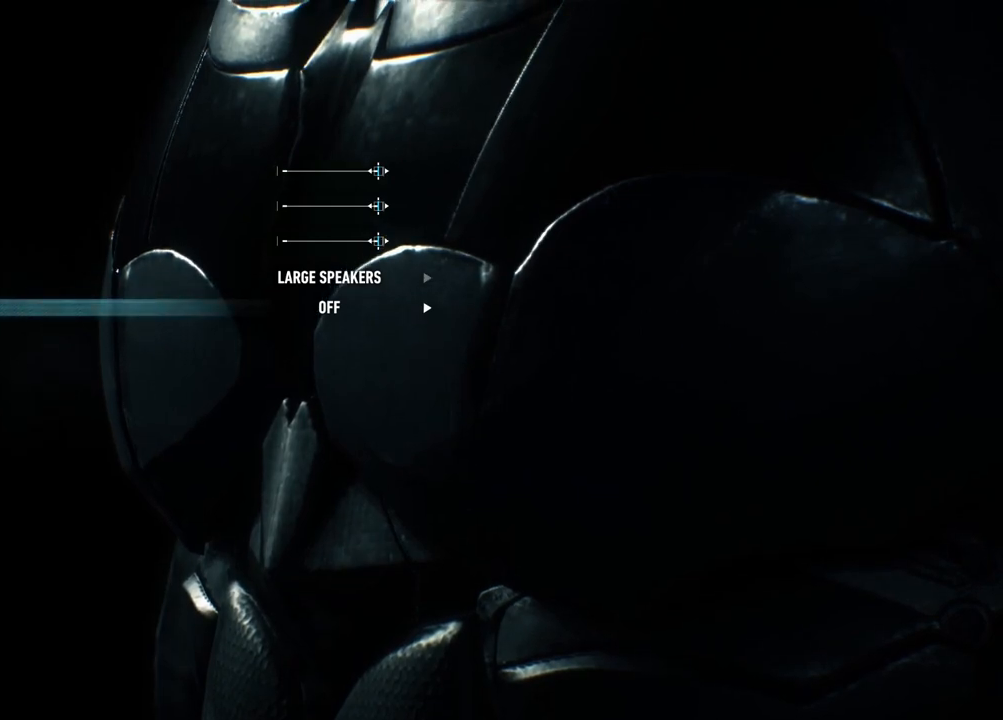
{"buttons": [], "left_stick": "center", "right_stick": "center", "events": [[100, "left_stick", "right"], [283, "left_stick", "center"]]}
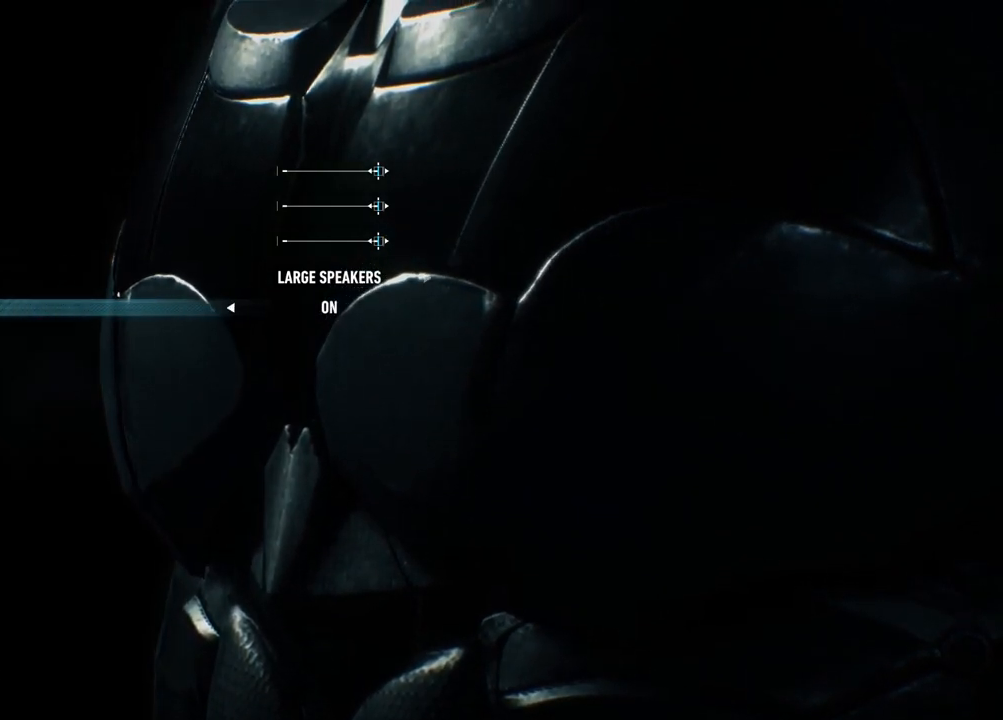
{"buttons": [], "left_stick": "center", "right_stick": "center", "events": []}
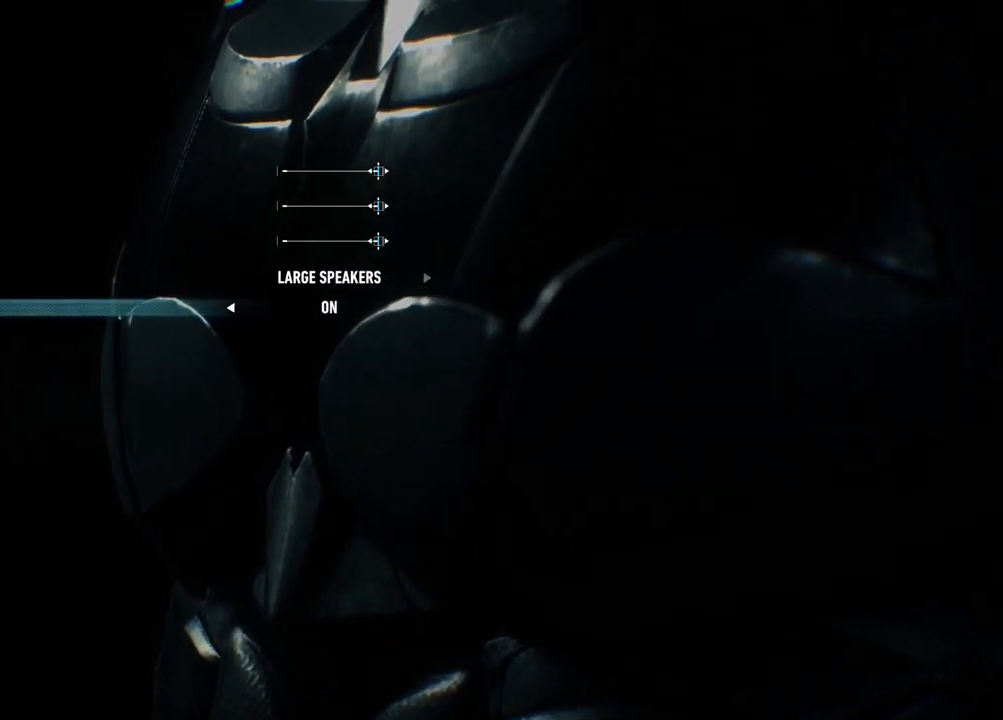
{"buttons": [], "left_stick": "center", "right_stick": "center", "events": []}
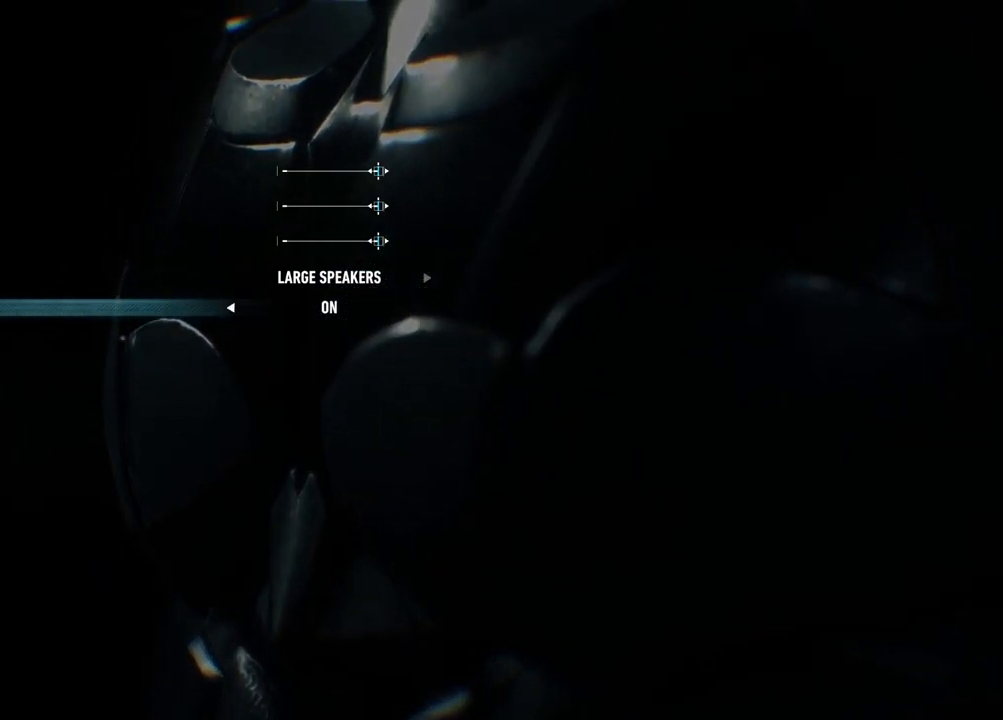
{"buttons": [], "left_stick": "center", "right_stick": "center", "events": [[133, "B", "down"], [317, "B", "up"]]}
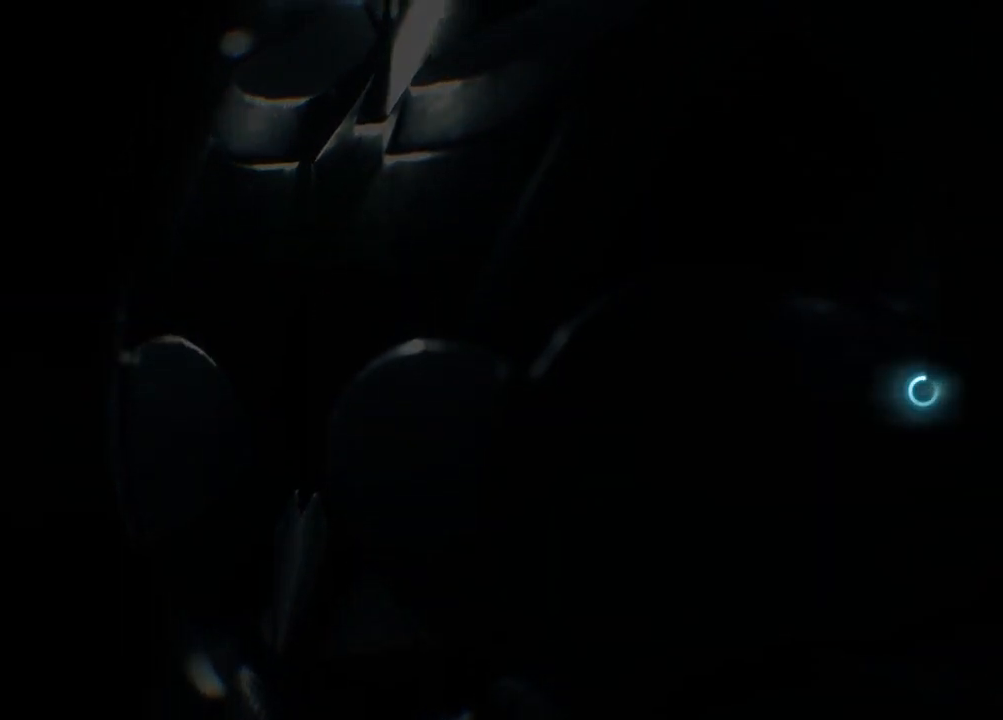
{"buttons": [], "left_stick": "center", "right_stick": "center", "events": []}
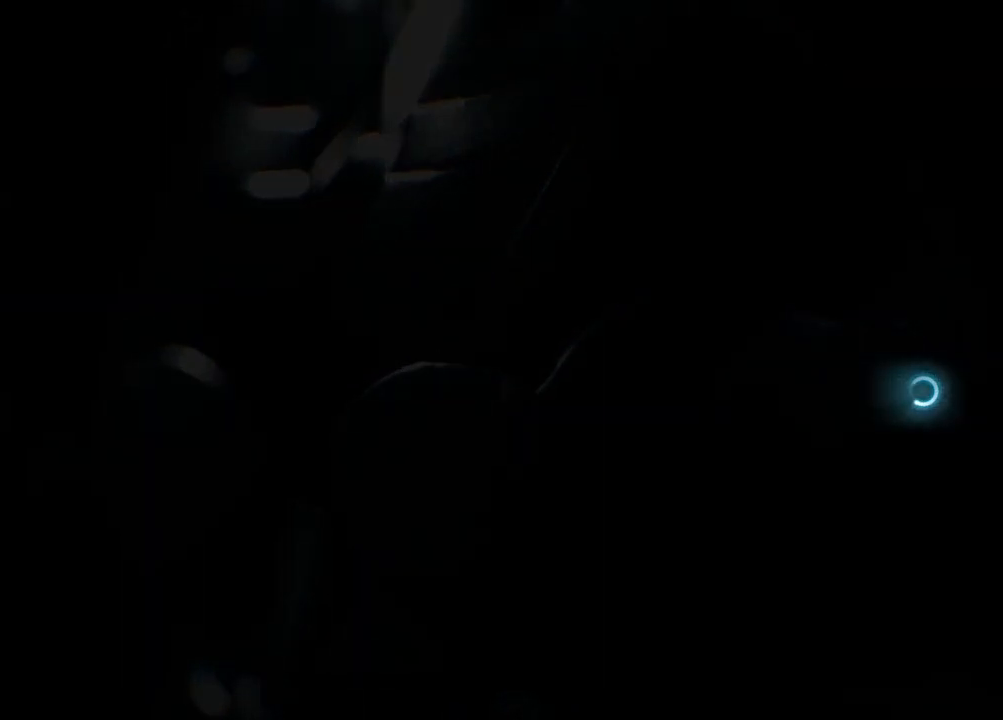
{"buttons": [], "left_stick": "down", "right_stick": "center", "events": [[400, "left_stick", "down"]]}
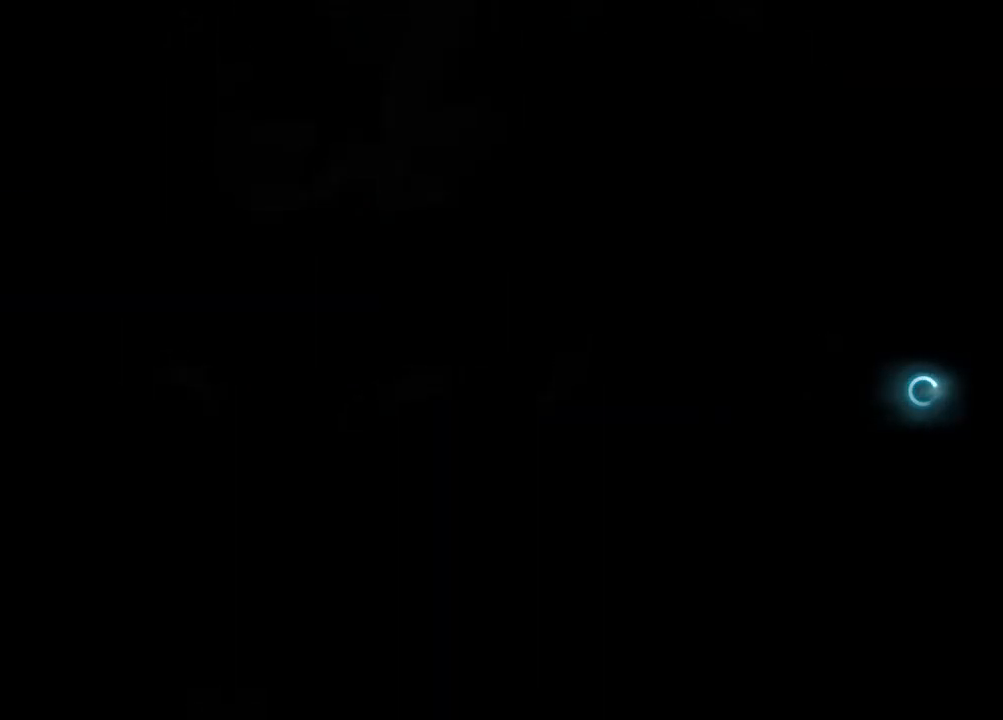
{"buttons": [], "left_stick": "down", "right_stick": "center", "events": [[83, "left_stick", "center"], [167, "left_stick", "down"], [333, "left_stick", "center"], [400, "left_stick", "down"]]}
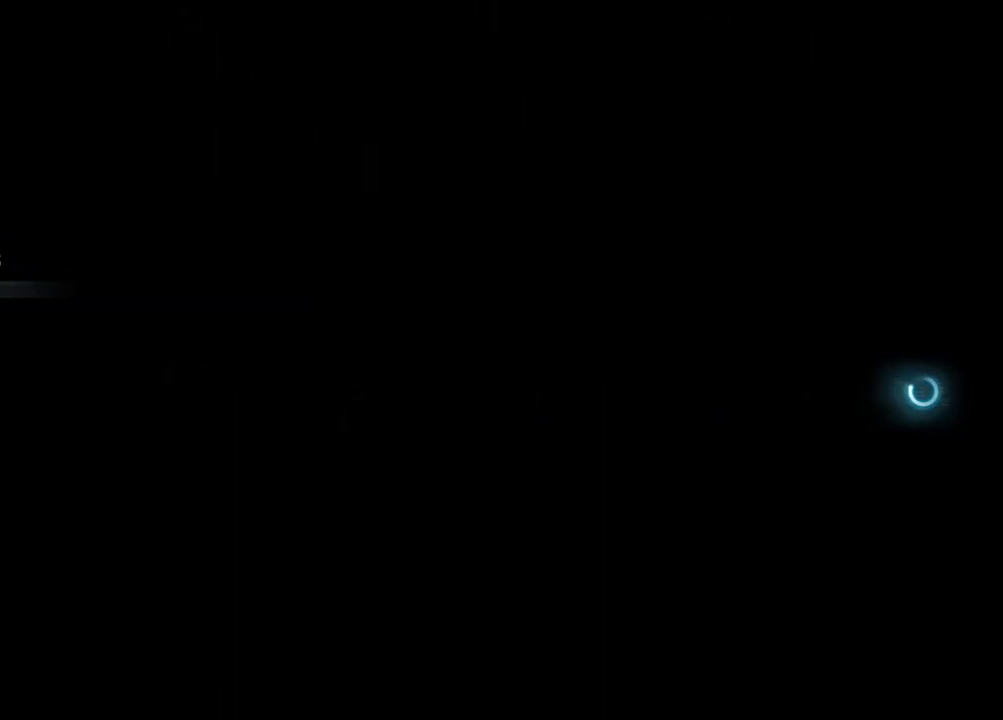
{"buttons": [], "left_stick": "center", "right_stick": "center", "events": [[67, "left_stick", "center"], [167, "left_stick", "down"], [367, "left_stick", "center"]]}
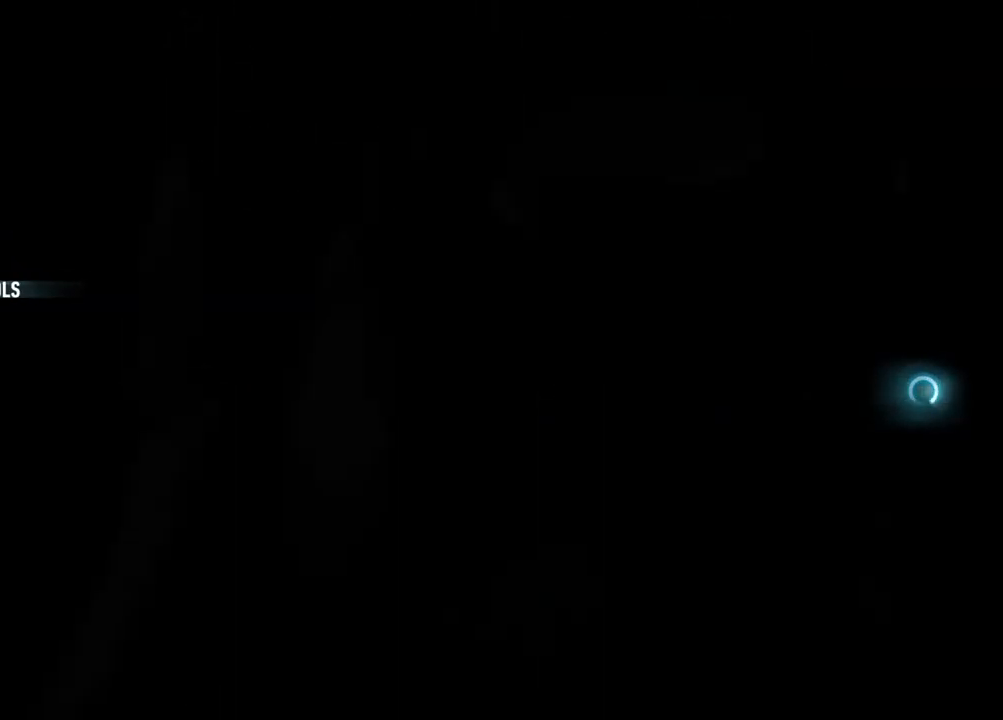
{"buttons": [], "left_stick": "center", "right_stick": "center", "events": [[233, "left_stick", "down"], [433, "left_stick", "center"]]}
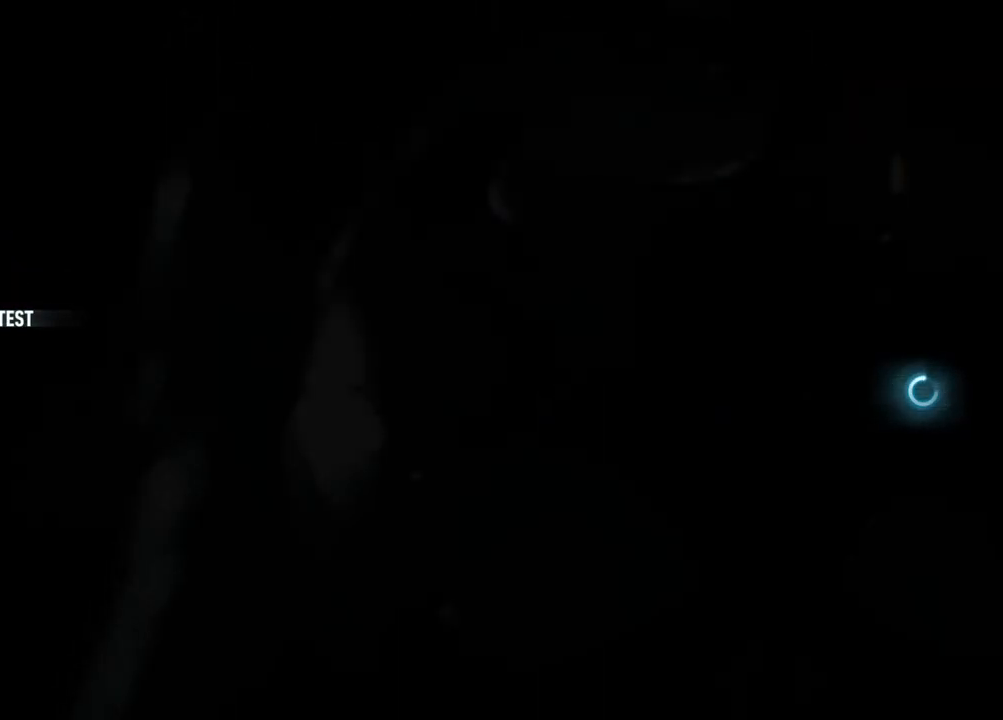
{"buttons": [], "left_stick": "center", "right_stick": "center", "events": [[167, "A", "down"], [317, "A", "up"]]}